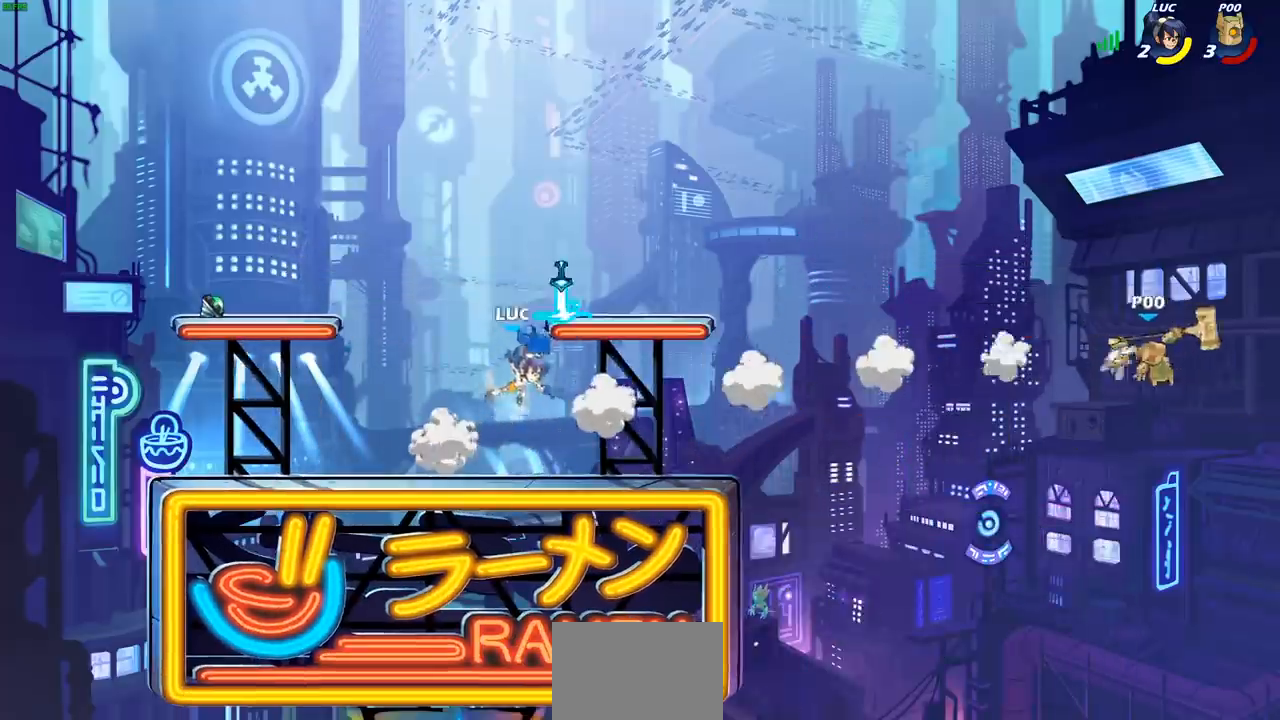
Gameplay with a controller (PlayStation layout); each line is a JSON object with the inputs held at the frame after it. "events" lists button and stick changes between this image and that frame as [ms after this image, input, new state], when the widget could be followed in between.
{"buttons": [], "left_stick": "right", "right_stick": "center", "events": [[83, "CROSS", "down"], [83, "R1", "down"], [217, "CROSS", "up"], [217, "R1", "up"], [467, "left_stick", "right"]]}
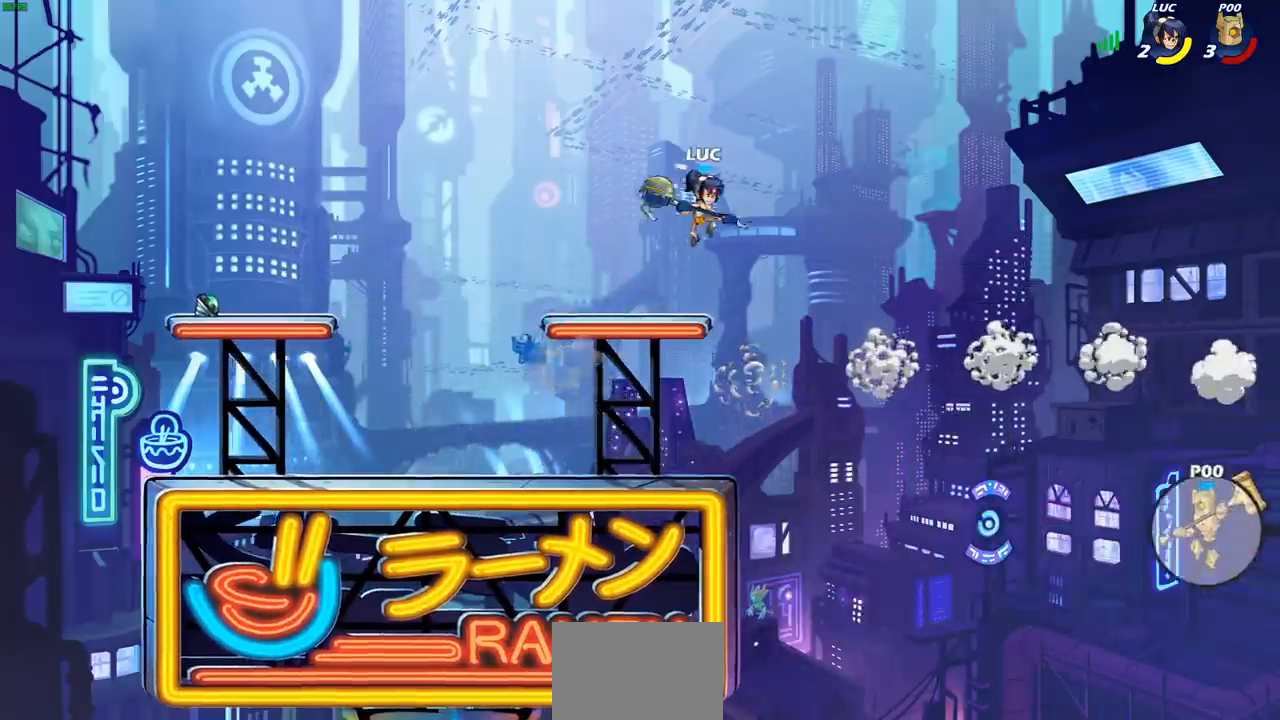
{"buttons": [], "left_stick": "left", "right_stick": "center", "events": [[17, "R1", "down"], [83, "R1", "up"], [133, "left_stick", "center"], [417, "left_stick", "left"]]}
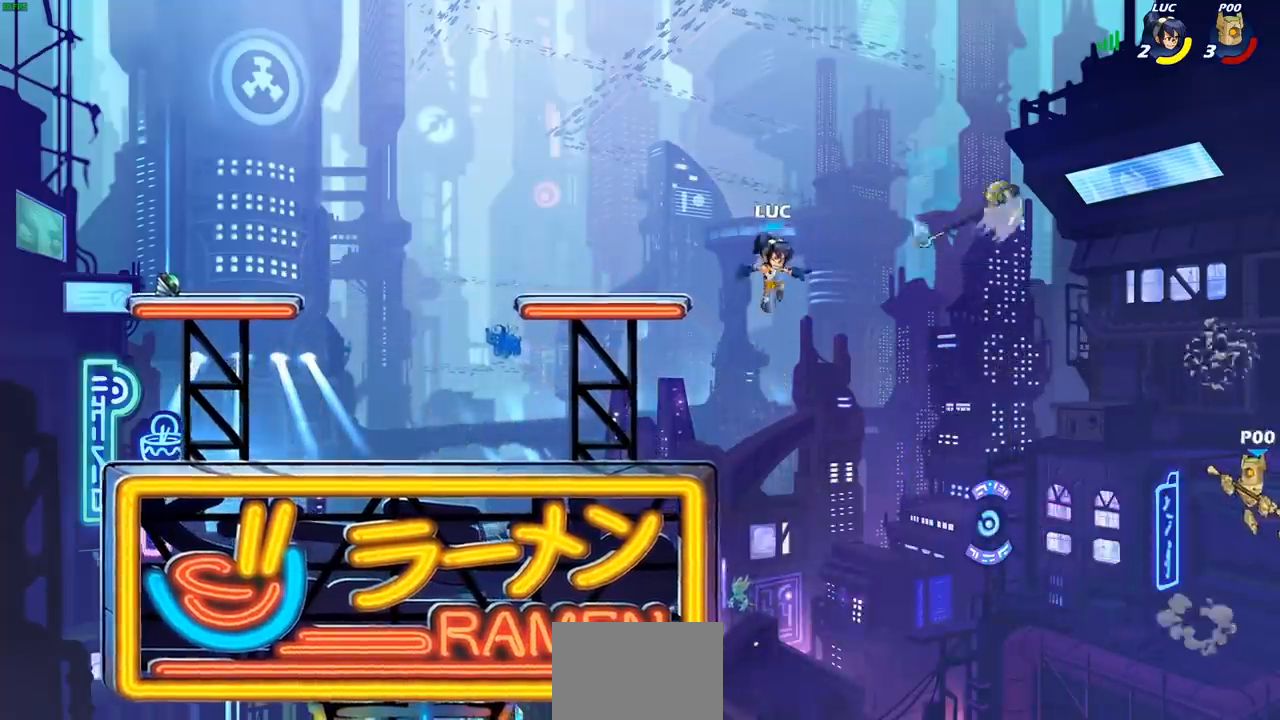
{"buttons": [], "left_stick": "left", "right_stick": "center", "events": []}
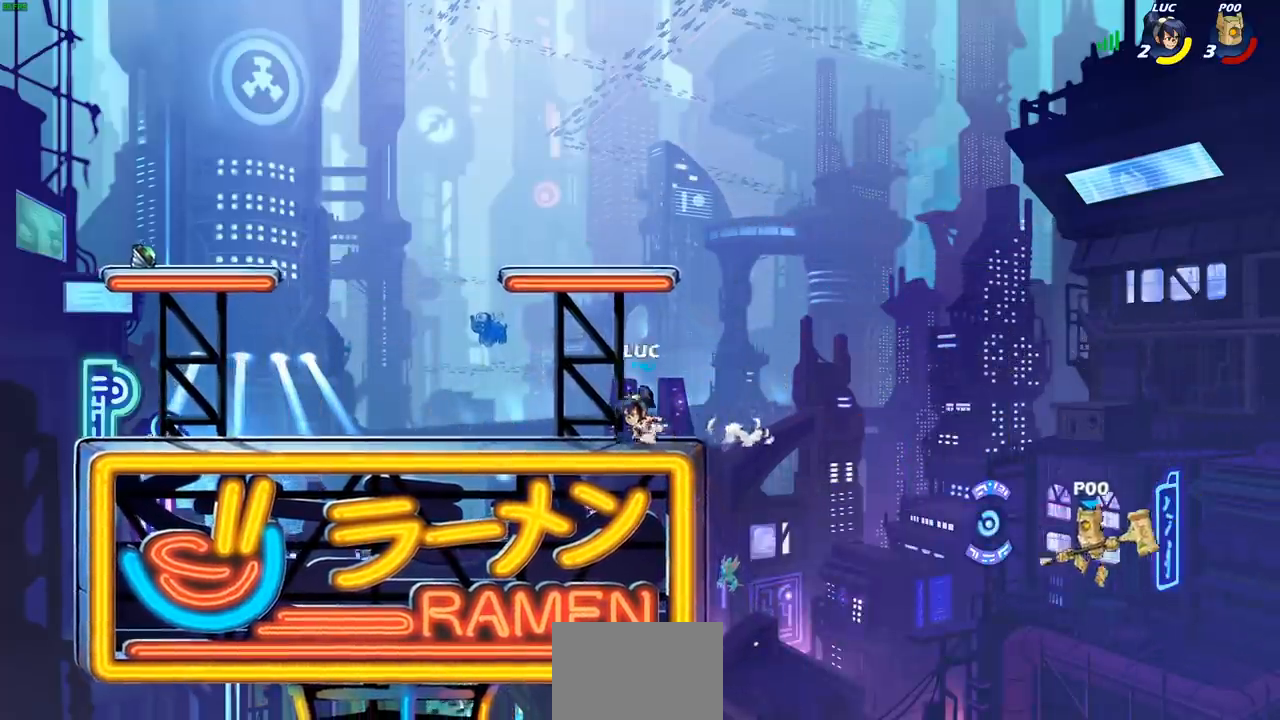
{"buttons": [], "left_stick": "left", "right_stick": "center", "events": [[50, "left_stick", "center"], [100, "left_stick", "right"], [267, "left_stick", "left"]]}
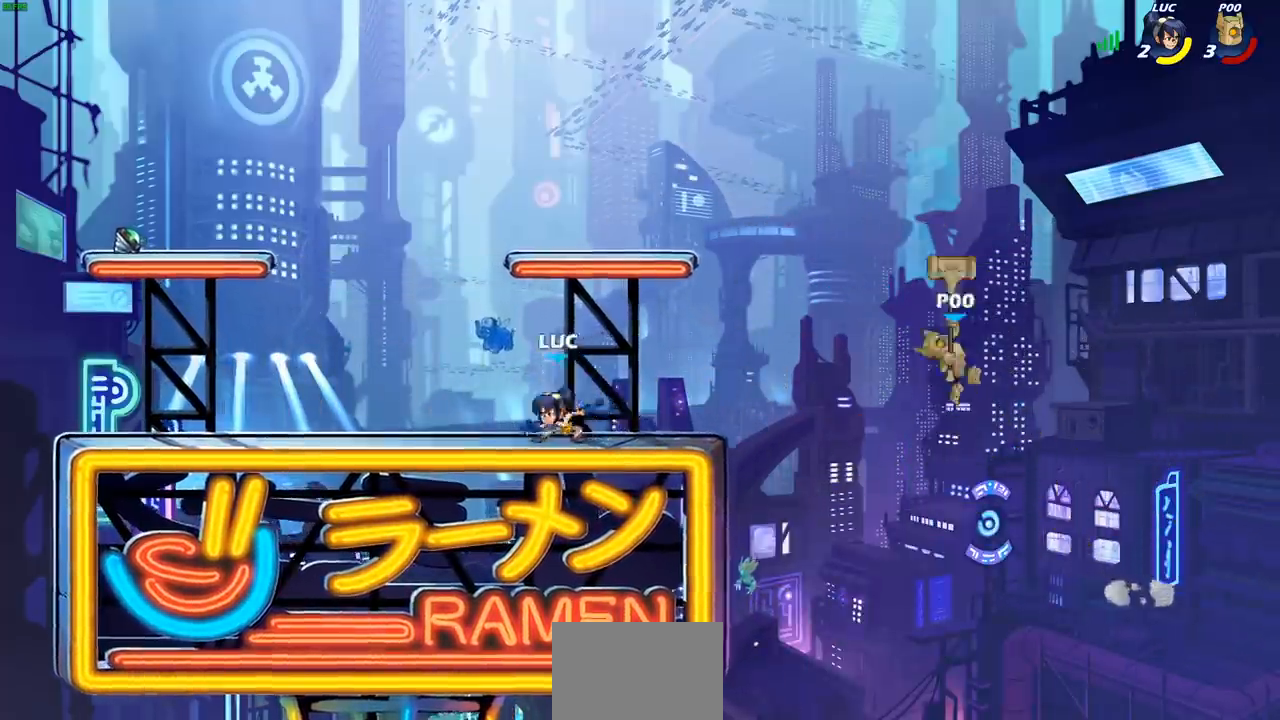
{"buttons": ["CIRCLE"], "left_stick": "up-right", "right_stick": "center", "events": [[100, "left_stick", "right"], [333, "R2", "down"], [350, "CROSS", "down"], [400, "CIRCLE", "down"], [417, "CROSS", "up"], [417, "left_stick", "up-right"], [450, "R2", "up"]]}
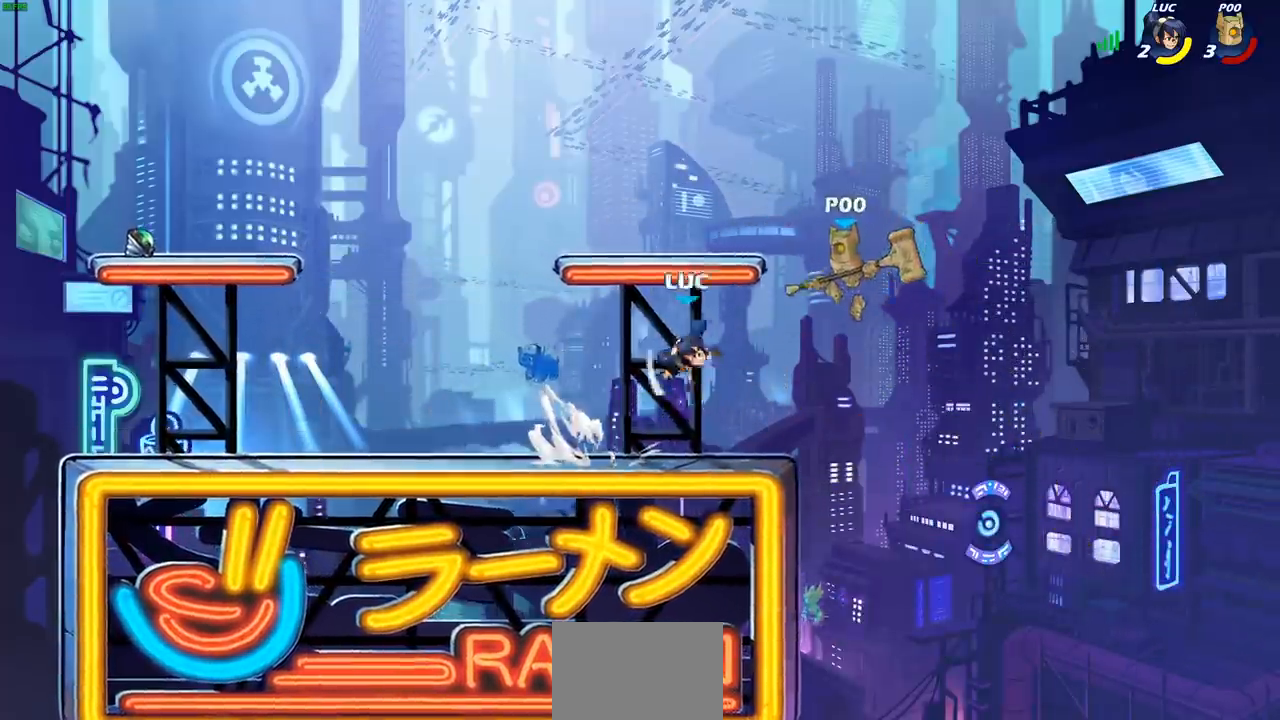
{"buttons": [], "left_stick": "left", "right_stick": "center", "events": [[17, "left_stick", "center"], [33, "CIRCLE", "up"], [250, "left_stick", "left"]]}
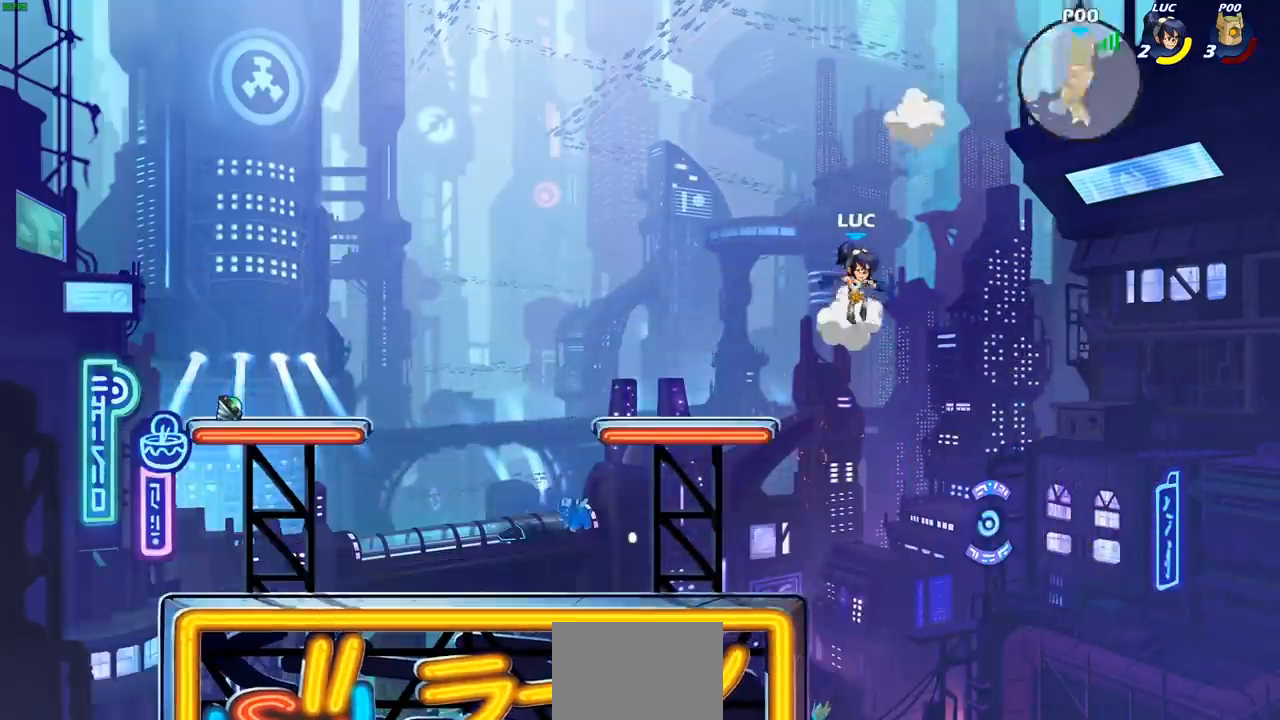
{"buttons": [], "left_stick": "left", "right_stick": "center", "events": []}
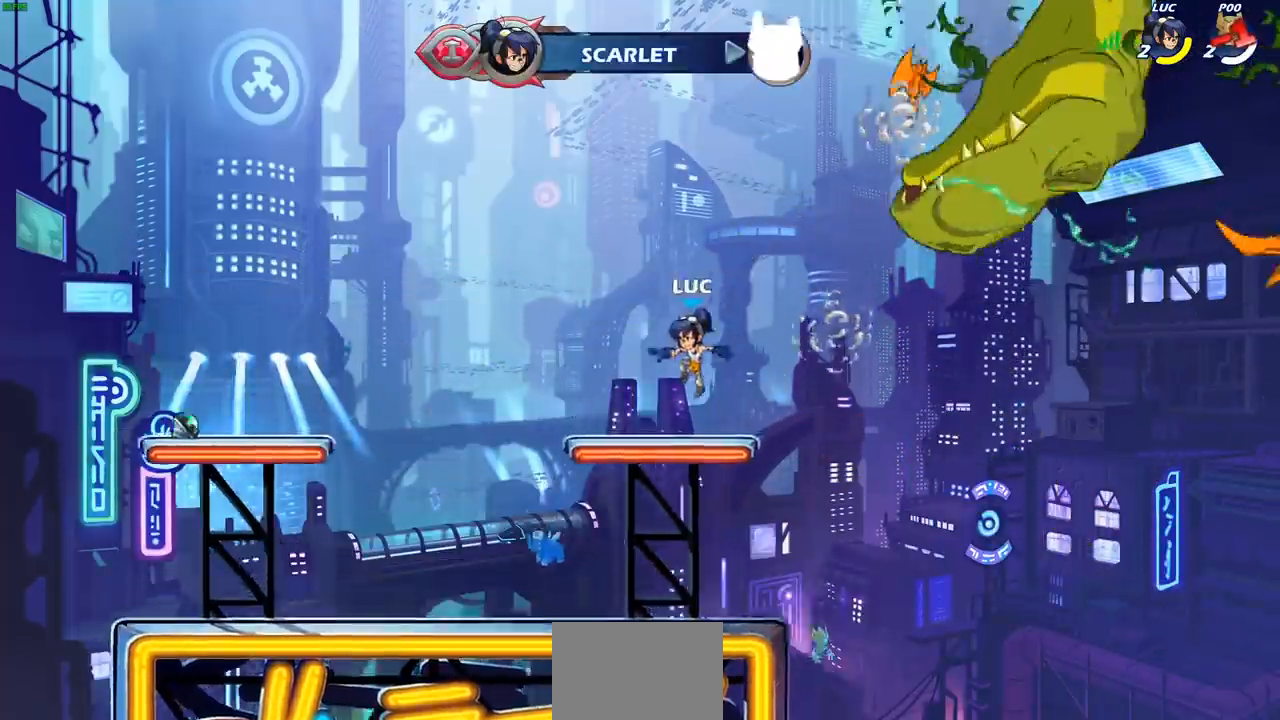
{"buttons": ["CIRCLE"], "left_stick": "left", "right_stick": "center"}
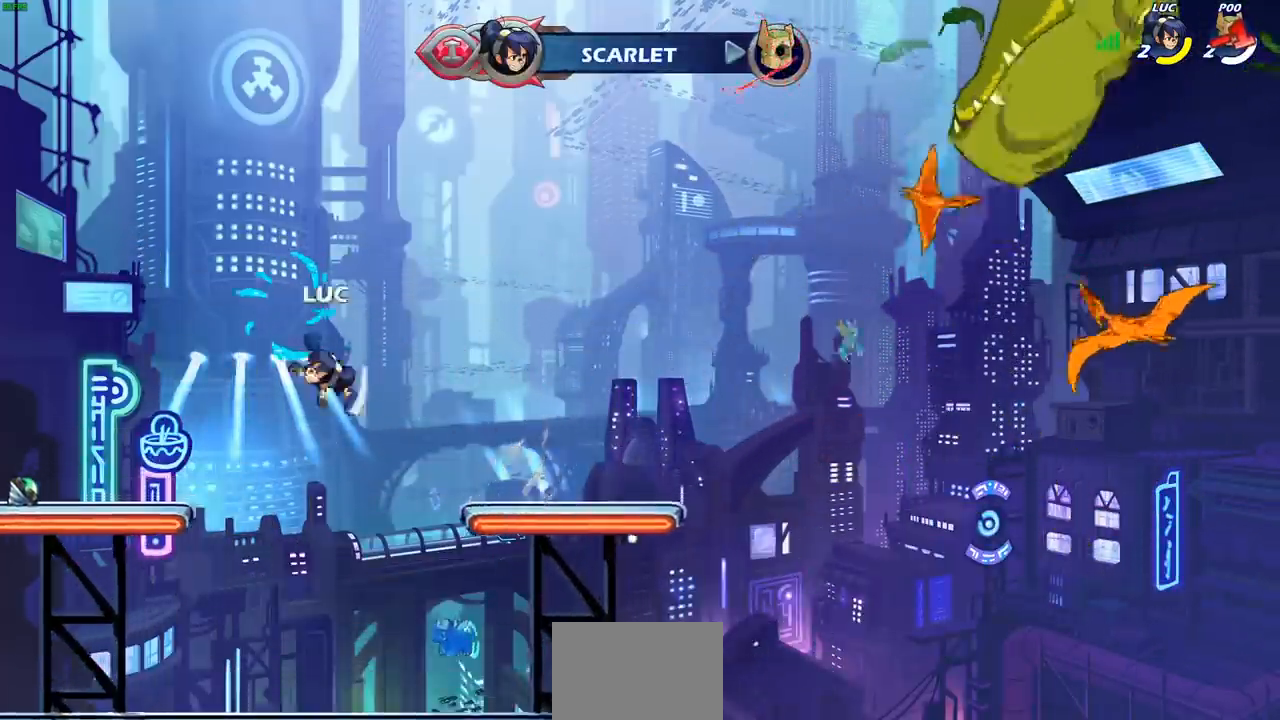
{"buttons": [], "left_stick": "right", "right_stick": "center", "events": [[33, "CIRCLE", "up"], [367, "left_stick", "right"]]}
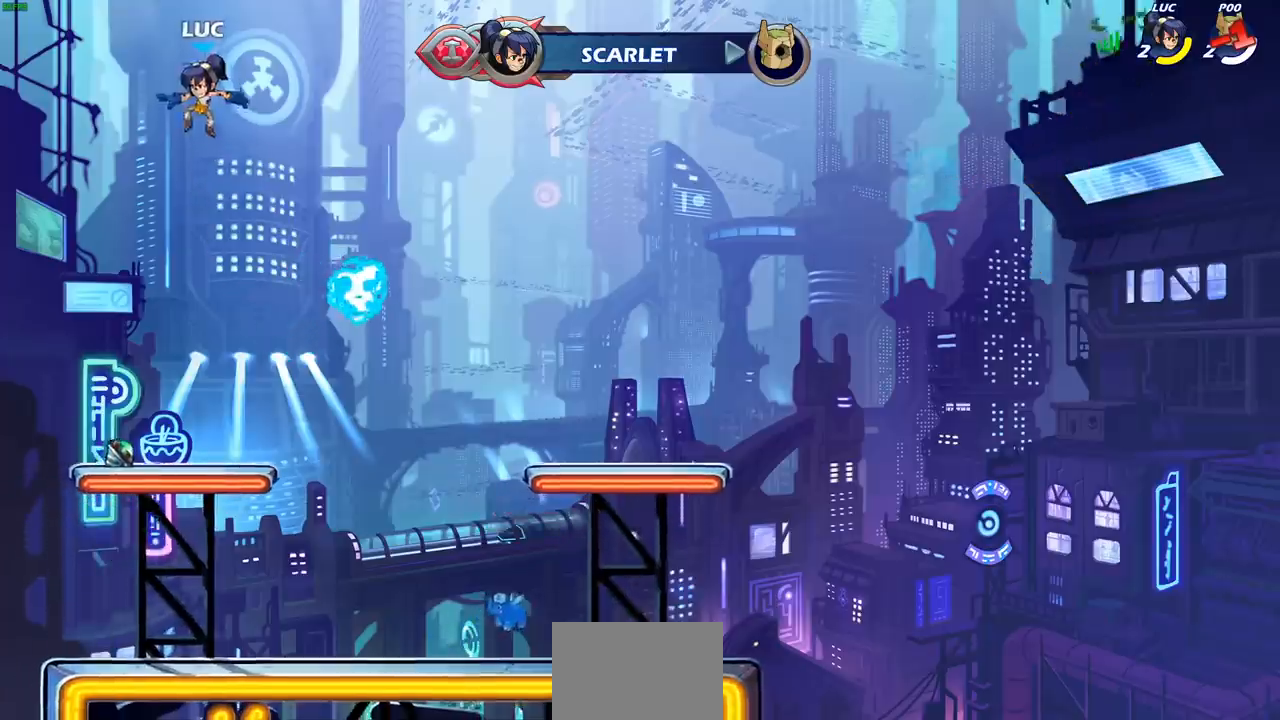
{"buttons": [], "left_stick": "down-right", "right_stick": "center", "events": [[433, "left_stick", "down-right"]]}
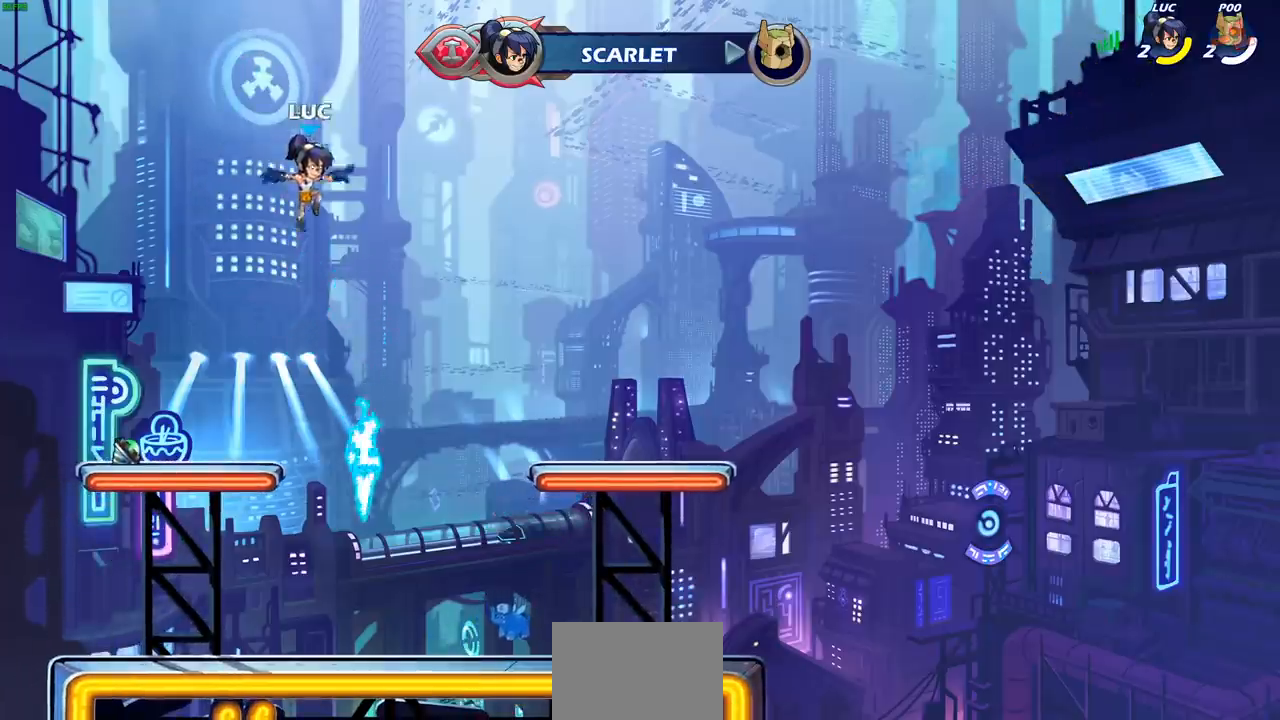
{"buttons": ["R1"], "left_stick": "left", "right_stick": "center", "events": [[17, "left_stick", "down"], [67, "left_stick", "down-left"], [300, "left_stick", "left"], [483, "R1", "down"]]}
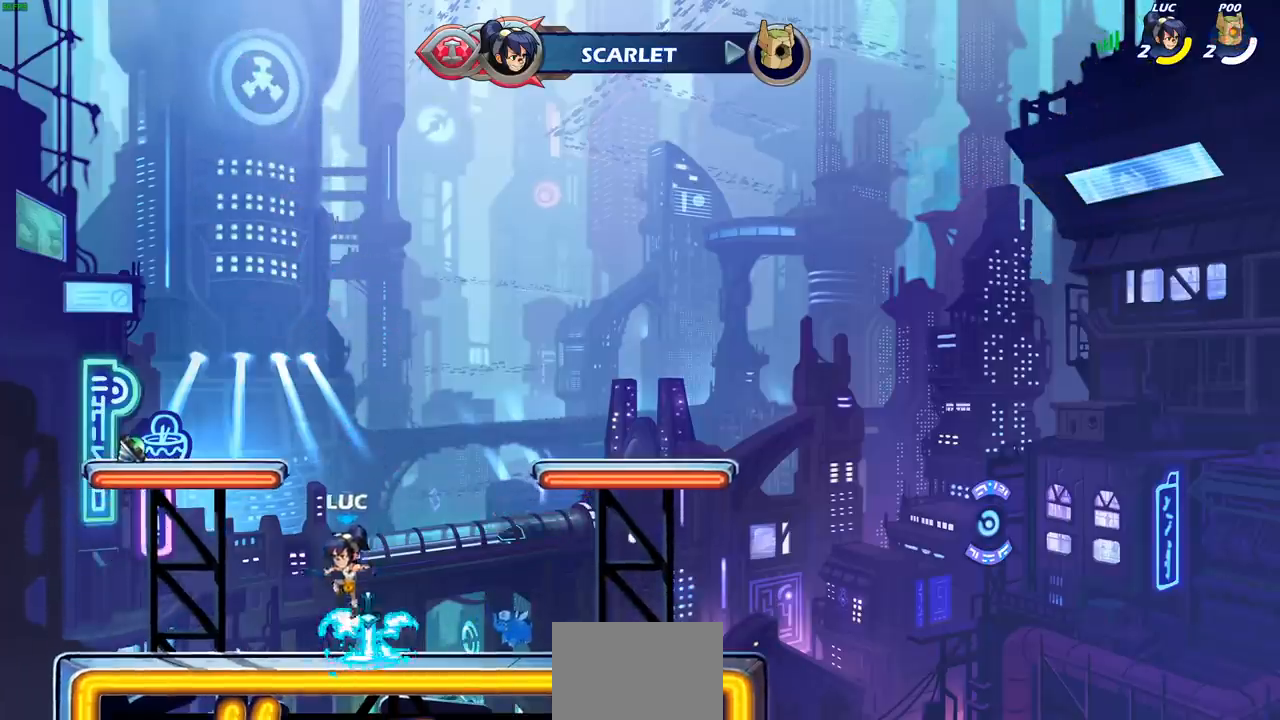
{"buttons": ["CROSS"], "left_stick": "up-right", "right_stick": "center", "events": [[200, "CROSS", "down"], [200, "R1", "up"], [317, "CROSS", "up"], [417, "CROSS", "down"], [450, "left_stick", "up-right"]]}
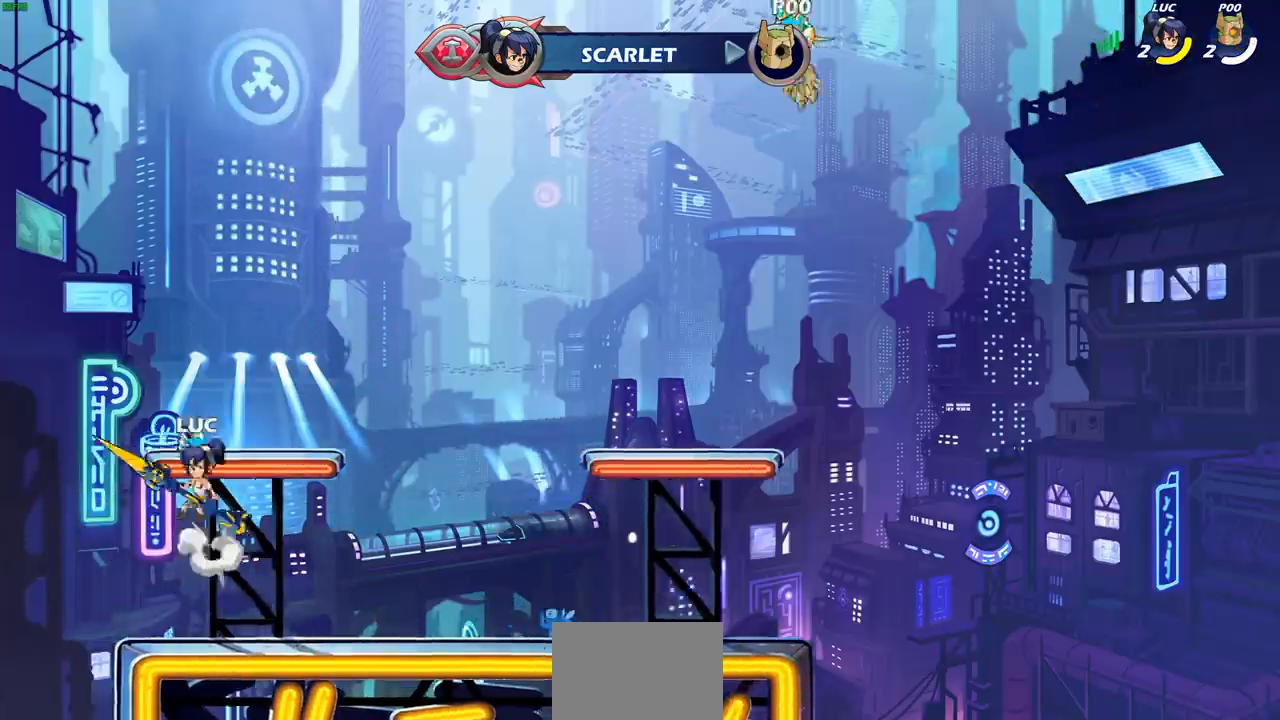
{"buttons": [], "left_stick": "center", "right_stick": "center", "events": [[50, "CROSS", "up"], [150, "left_stick", "center"], [317, "R1", "down"], [317, "R2", "down"], [367, "CIRCLE", "down"], [467, "R1", "up"], [483, "R2", "up"], [500, "CIRCLE", "up"]]}
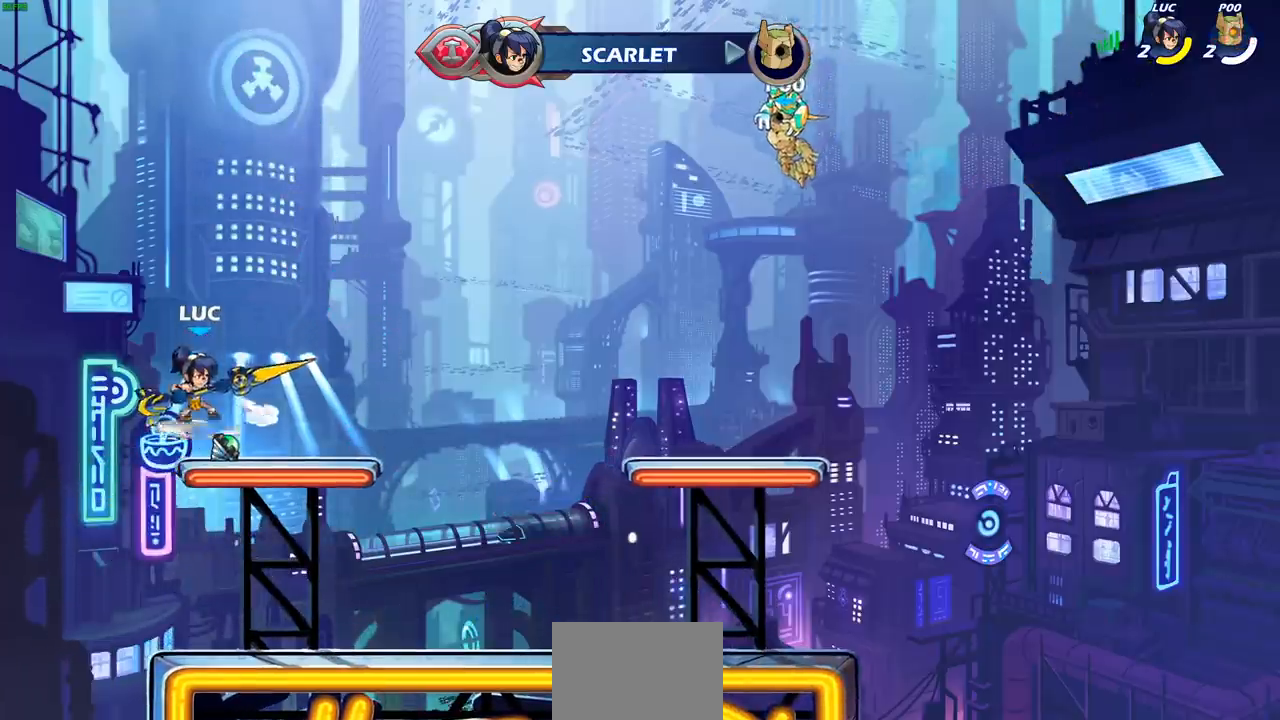
{"buttons": [], "left_stick": "center", "right_stick": "center", "events": []}
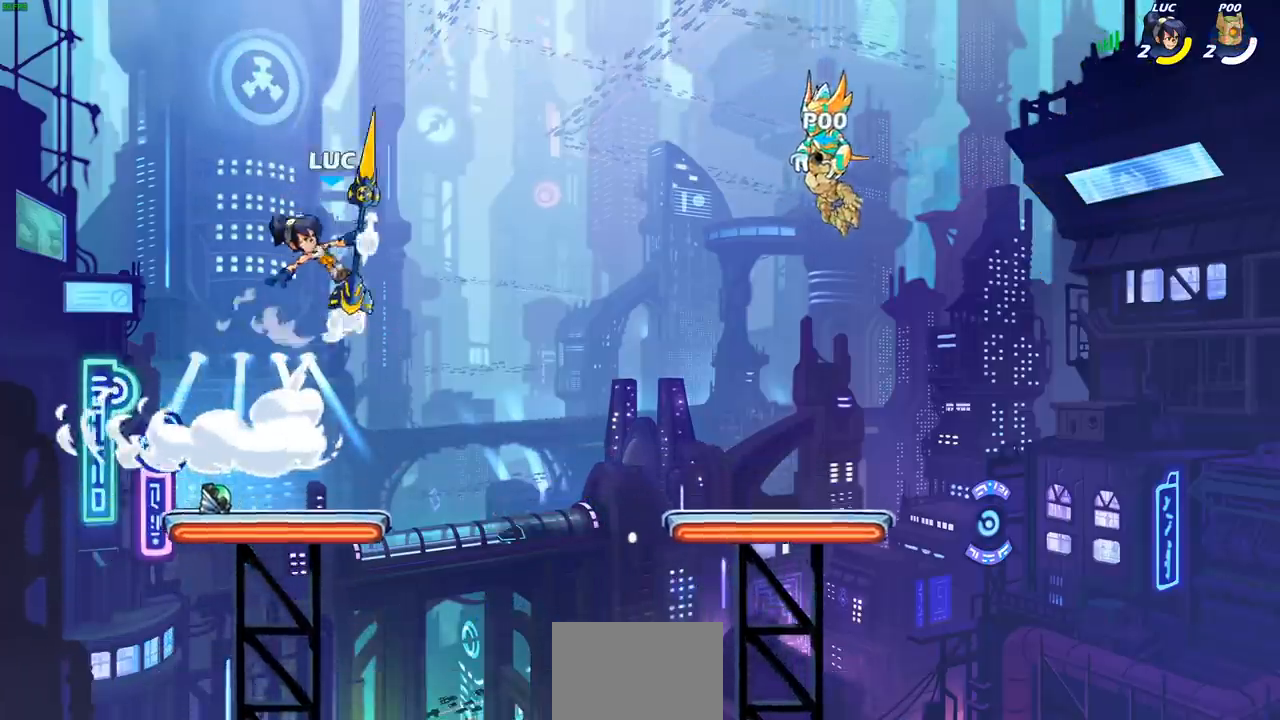
{"buttons": [], "left_stick": "center", "right_stick": "center", "events": []}
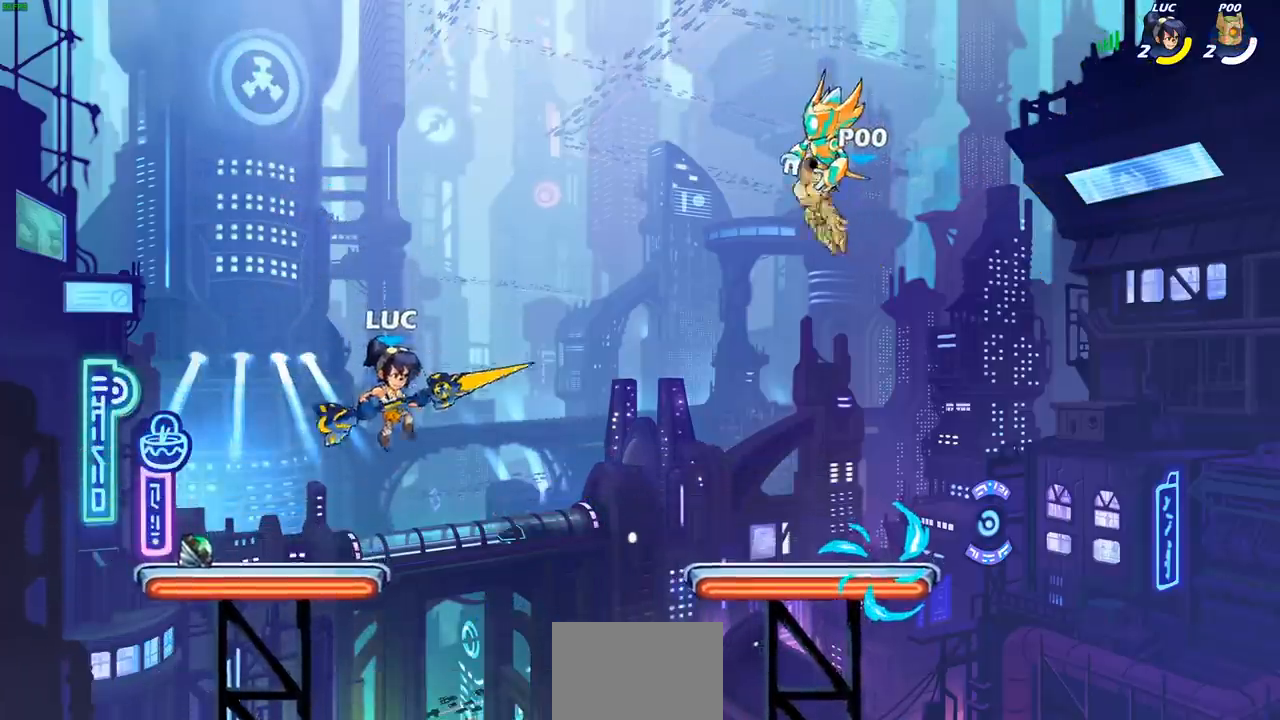
{"buttons": ["R1"], "left_stick": "right", "right_stick": "center", "events": [[333, "left_stick", "right"], [500, "R1", "down"]]}
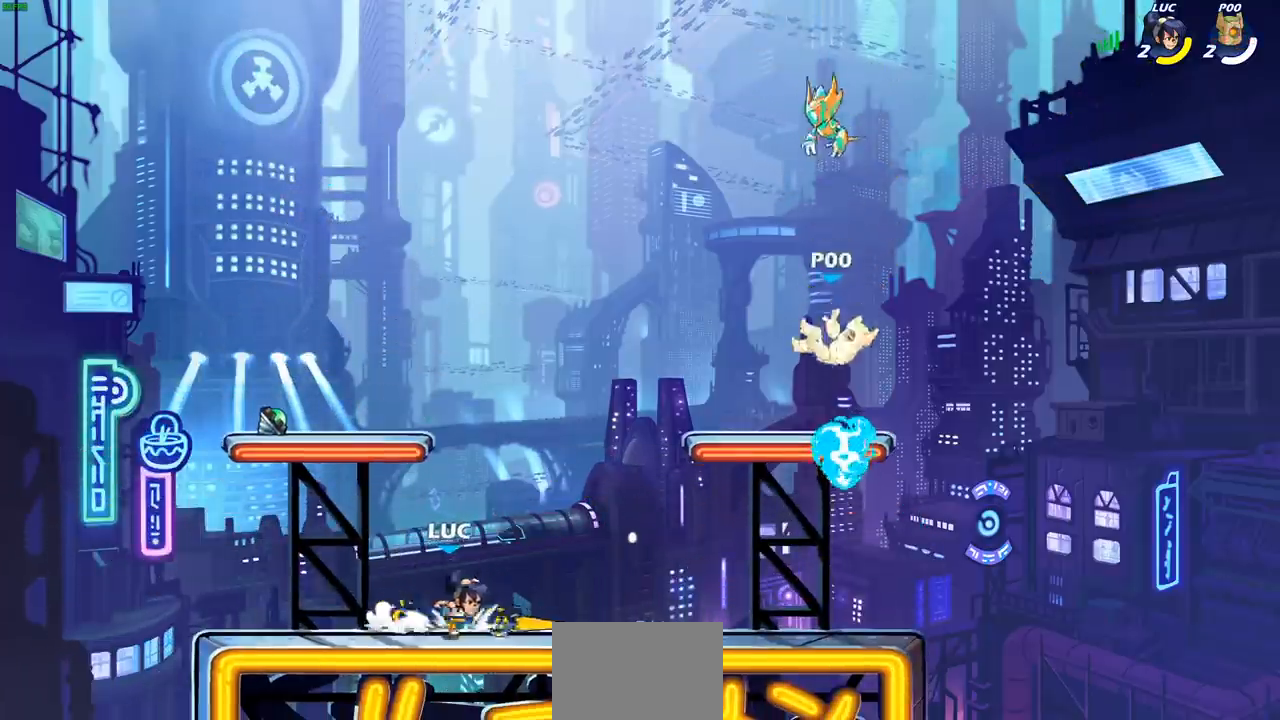
{"buttons": ["L1", "R1"], "left_stick": "right", "right_stick": "center", "events": [[50, "left_stick", "up-right"], [283, "left_stick", "right"], [500, "L1", "down"]]}
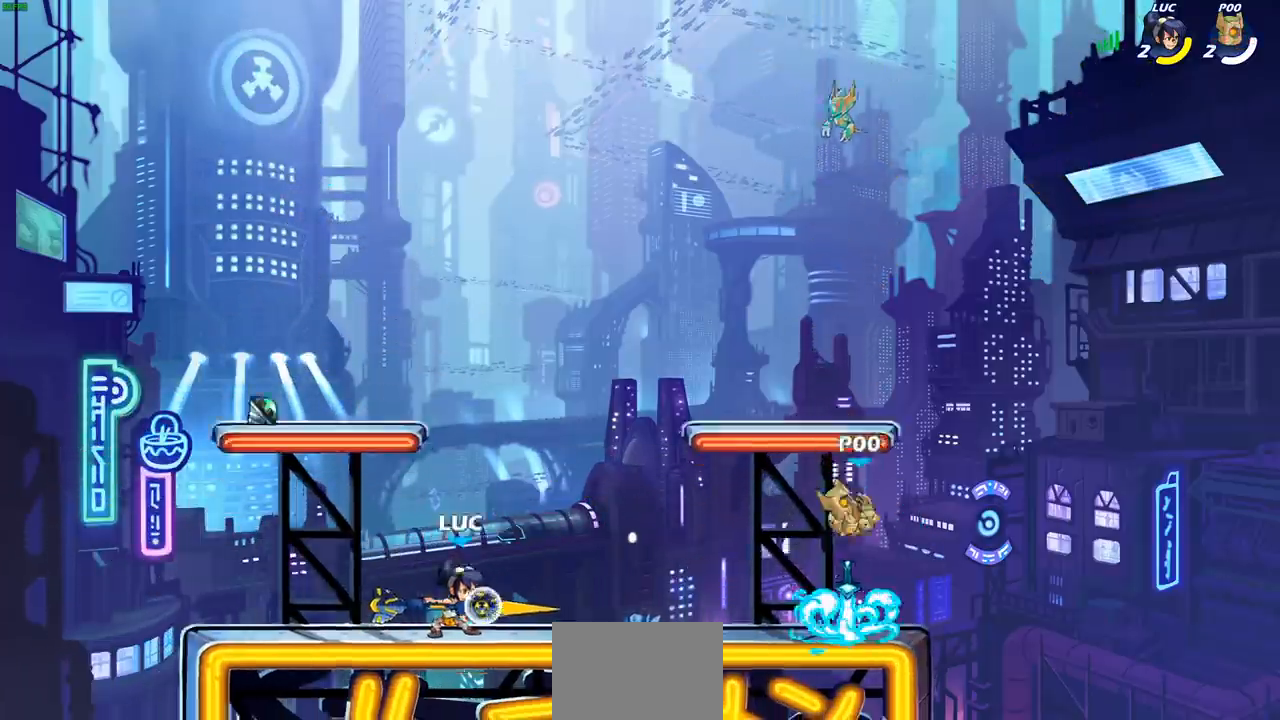
{"buttons": ["R1", "R2"], "left_stick": "right", "right_stick": "center", "events": [[67, "R1", "up"], [83, "L1", "up"], [117, "left_stick", "center"], [300, "left_stick", "right"], [467, "R1", "down"], [467, "R2", "down"]]}
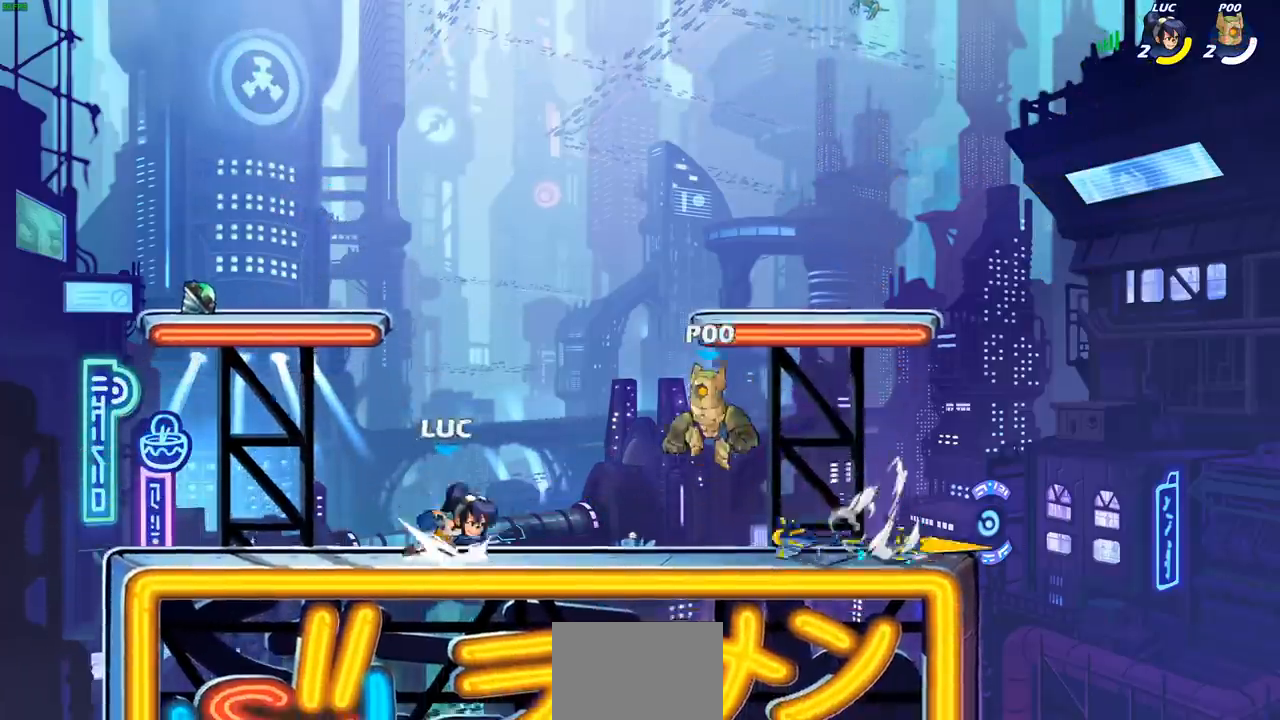
{"buttons": [], "left_stick": "right", "right_stick": "center", "events": [[83, "R1", "up"], [117, "R2", "up"], [283, "L1", "down"], [400, "L1", "up"]]}
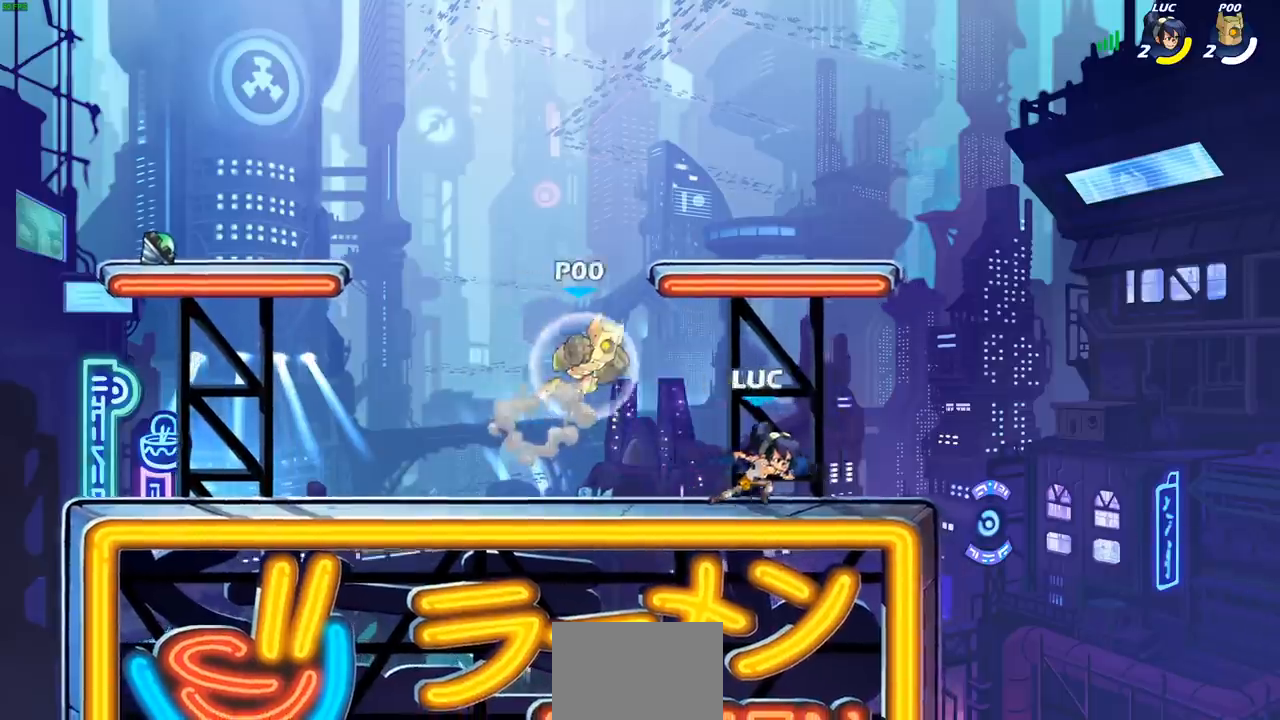
{"buttons": [], "left_stick": "left", "right_stick": "center", "events": [[100, "left_stick", "up-left"], [283, "left_stick", "right"], [433, "left_stick", "left"]]}
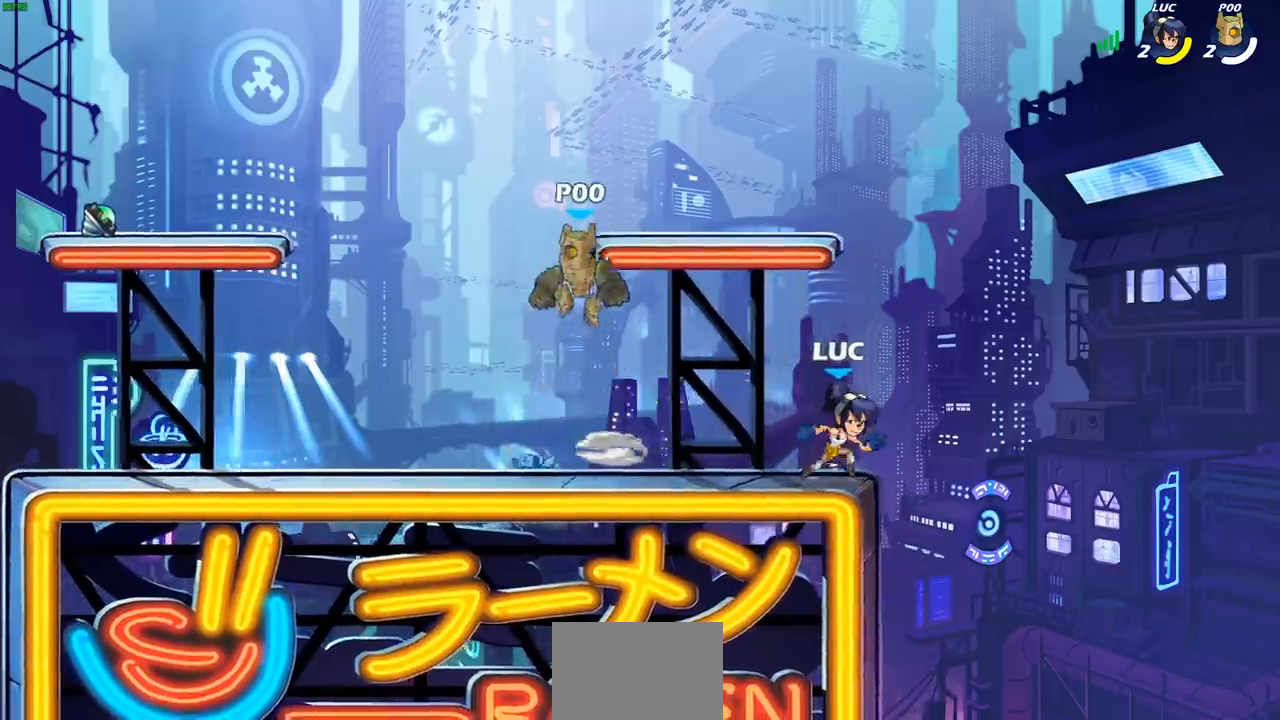
{"buttons": [], "left_stick": "up-left", "right_stick": "center", "events": [[17, "L1", "down"], [83, "L1", "up"], [150, "L1", "down"], [183, "left_stick", "right"], [300, "L1", "up"], [483, "left_stick", "up-left"]]}
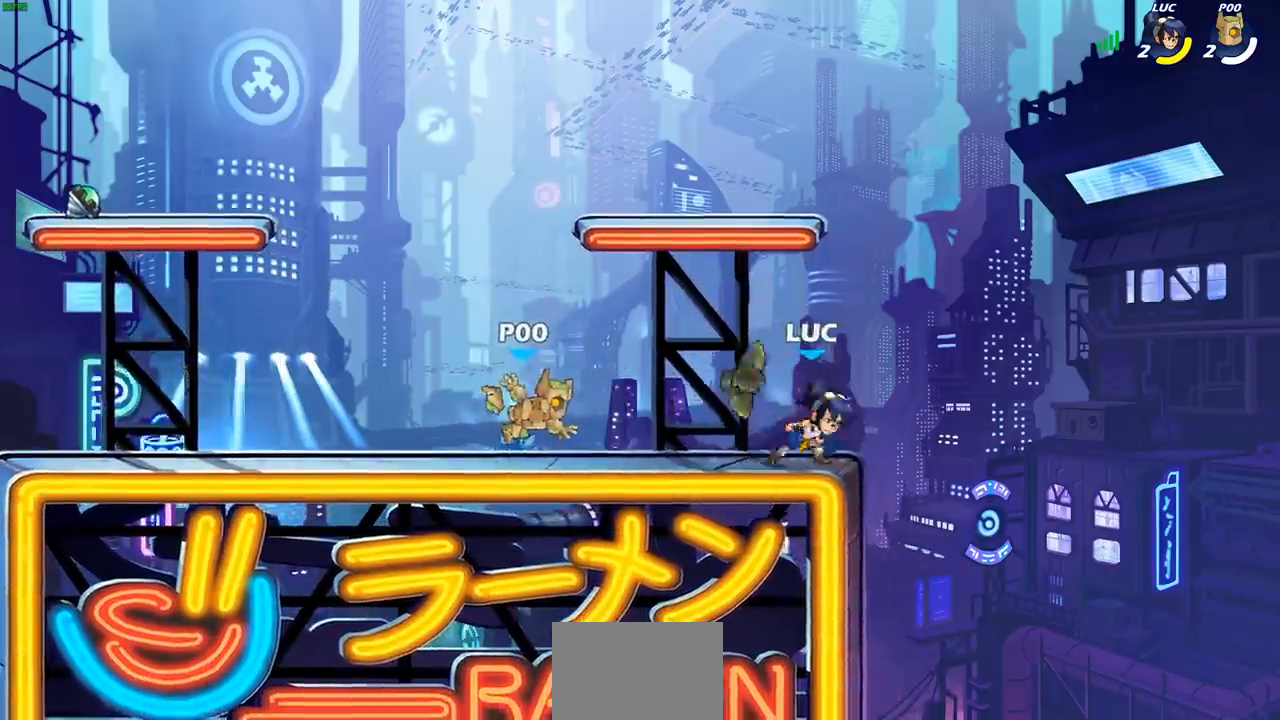
{"buttons": [], "left_stick": "center", "right_stick": "center", "events": [[17, "left_stick", "left"], [133, "left_stick", "center"]]}
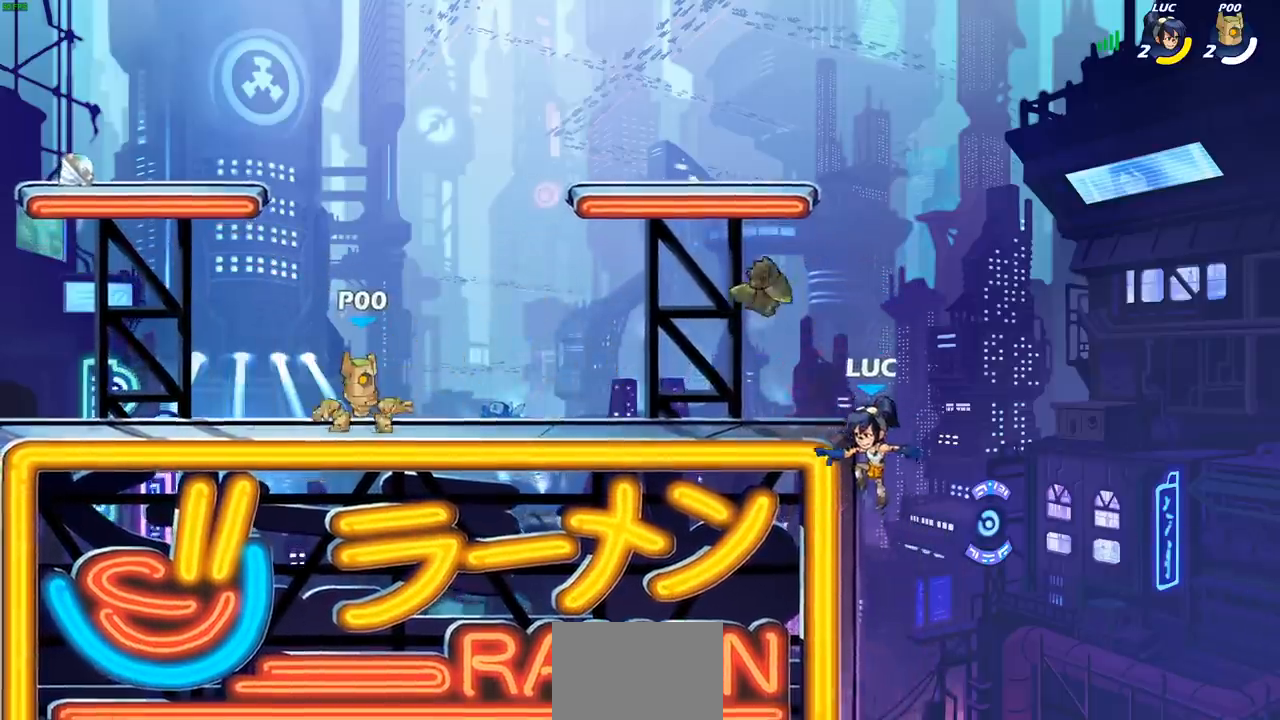
{"buttons": [], "left_stick": "center", "right_stick": "center", "events": [[133, "CROSS", "down"], [250, "left_stick", "up-left"], [283, "CROSS", "up"], [350, "CROSS", "down"], [367, "left_stick", "center"], [500, "CROSS", "up"]]}
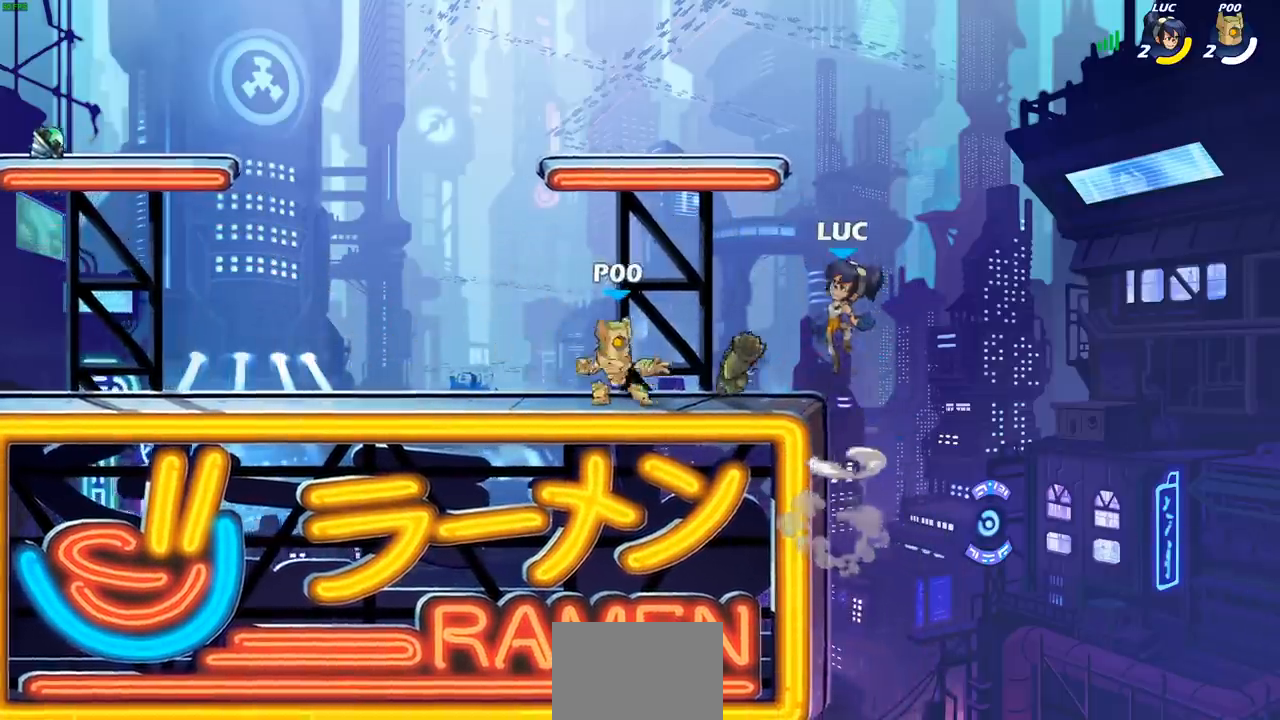
{"buttons": [], "left_stick": "center", "right_stick": "center", "events": [[50, "L1", "down"], [133, "R1", "down"], [133, "R2", "down"], [150, "left_stick", "down"], [167, "L1", "up"], [200, "SQUARE", "down"], [233, "R1", "up"], [300, "R2", "up"], [367, "R1", "down"], [367, "SQUARE", "up"], [367, "left_stick", "center"], [417, "R1", "up"]]}
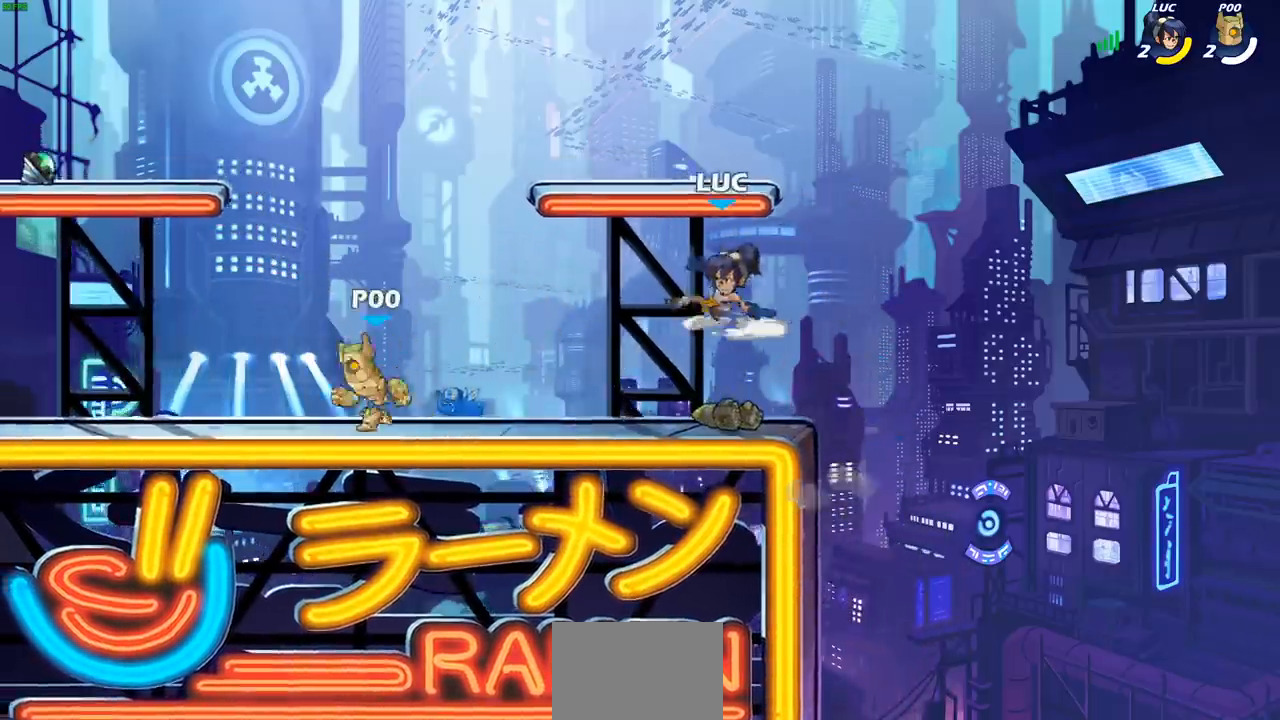
{"buttons": [], "left_stick": "center", "right_stick": "center", "events": [[267, "CIRCLE", "down"], [350, "CIRCLE", "up"]]}
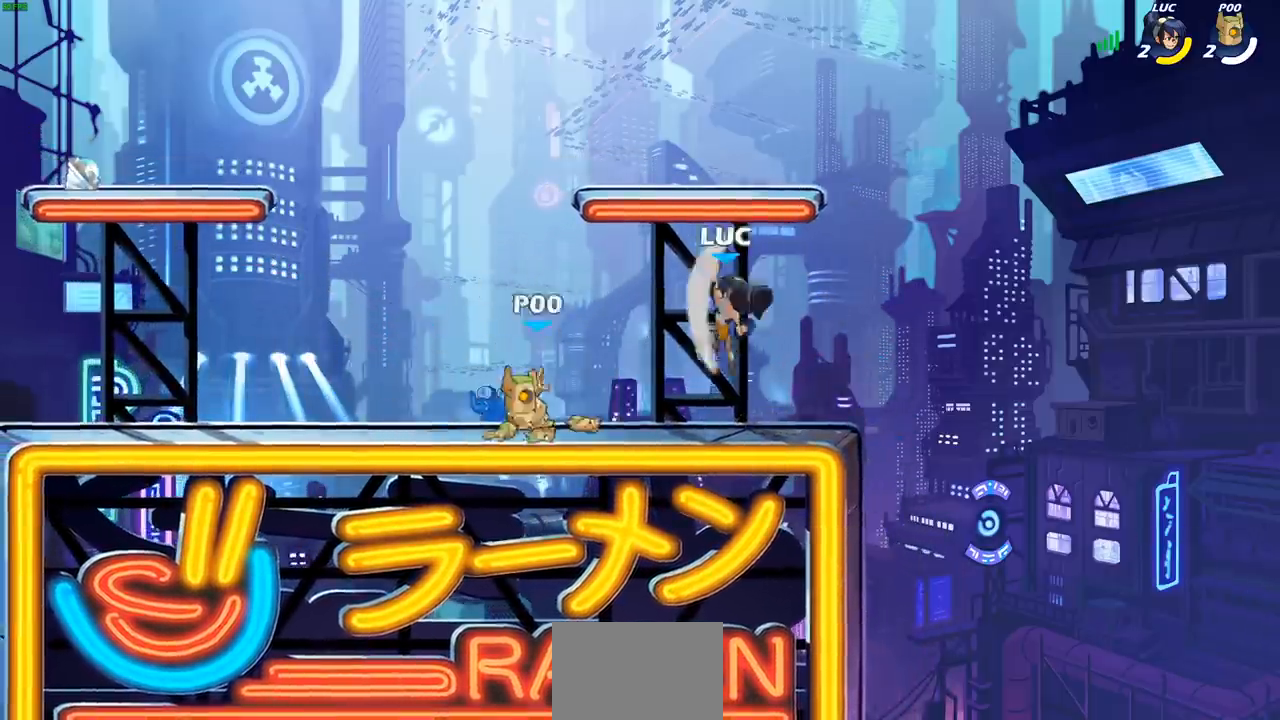
{"buttons": [], "left_stick": "down", "right_stick": "center", "events": [[350, "left_stick", "down"]]}
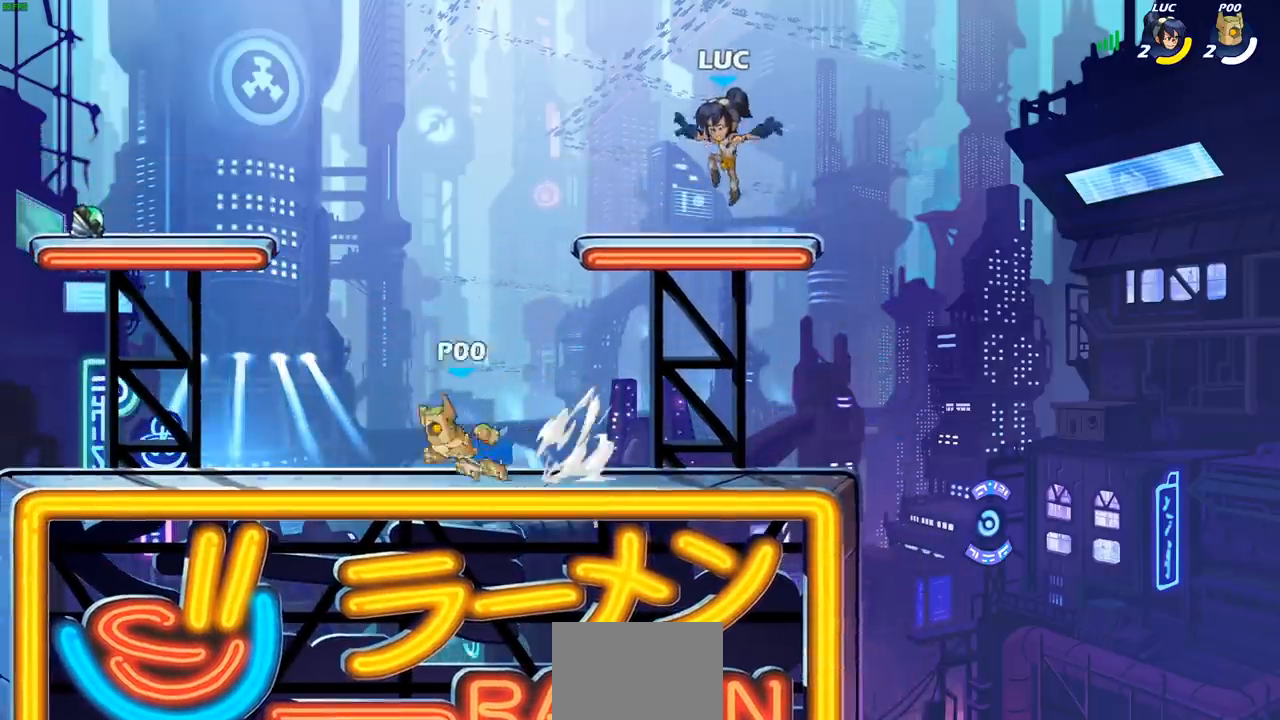
{"buttons": ["L1", "R1"], "left_stick": "left", "right_stick": "center", "events": [[117, "left_stick", "center"], [267, "left_stick", "left"], [450, "L1", "down"], [500, "R1", "down"]]}
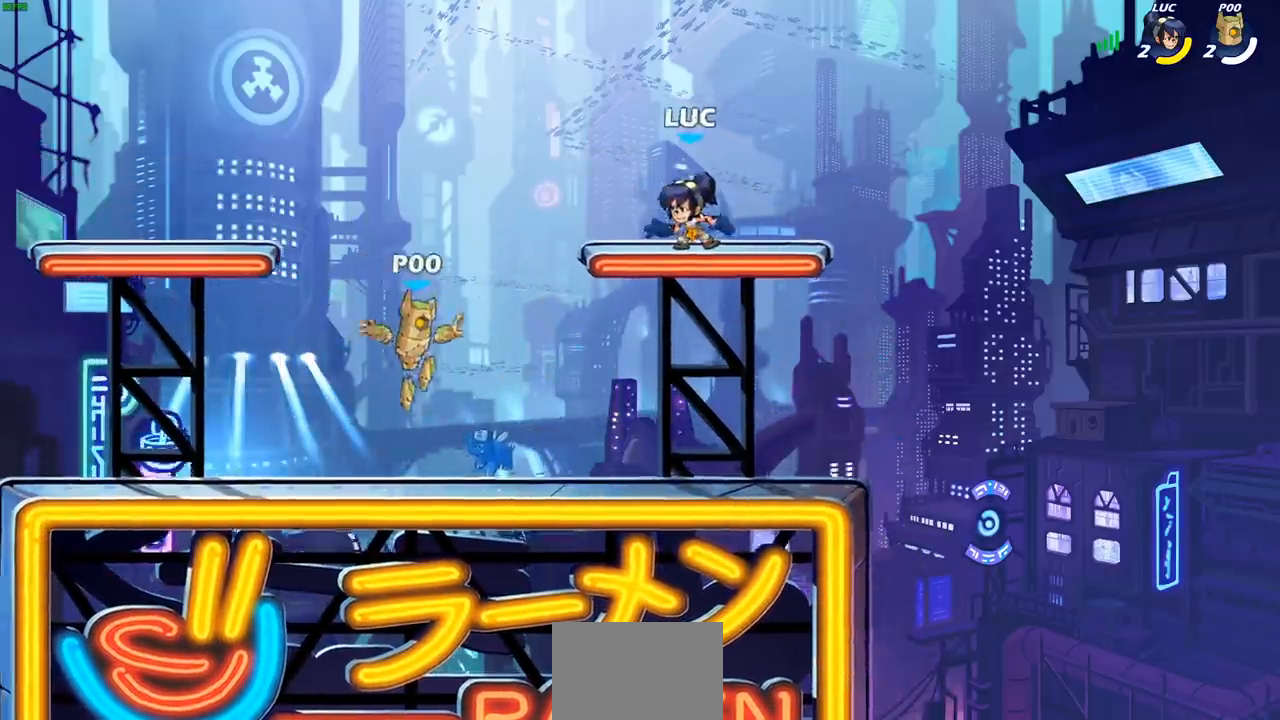
{"buttons": [], "left_stick": "center", "right_stick": "center", "events": [[33, "R2", "down"], [33, "left_stick", "down-left"], [50, "L1", "up"], [67, "SQUARE", "down"], [100, "R1", "up"], [167, "R2", "up"], [200, "SQUARE", "up"], [200, "left_stick", "center"], [417, "left_stick", "left"], [483, "left_stick", "center"]]}
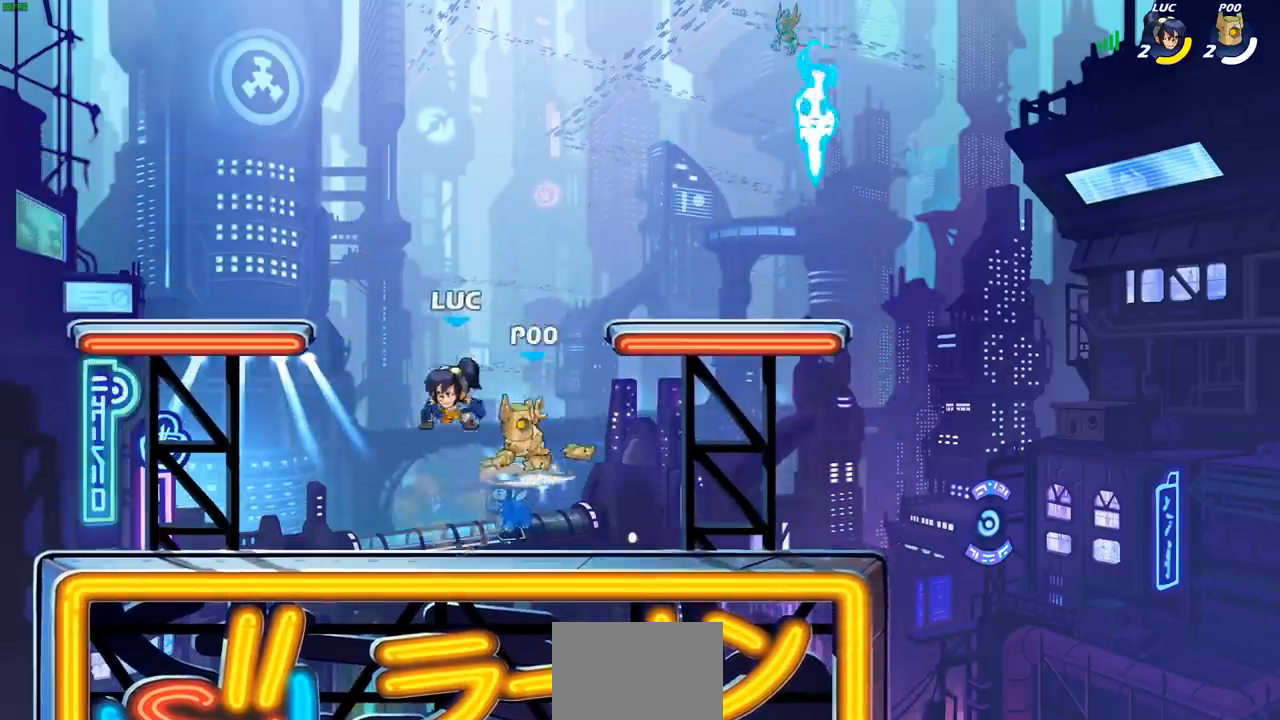
{"buttons": ["CROSS", "SQUARE"], "left_stick": "down", "right_stick": "center", "events": [[50, "CROSS", "down"], [133, "CROSS", "up"], [183, "left_stick", "down-right"], [250, "left_stick", "right"], [333, "CROSS", "down"], [483, "SQUARE", "down"], [500, "left_stick", "down"]]}